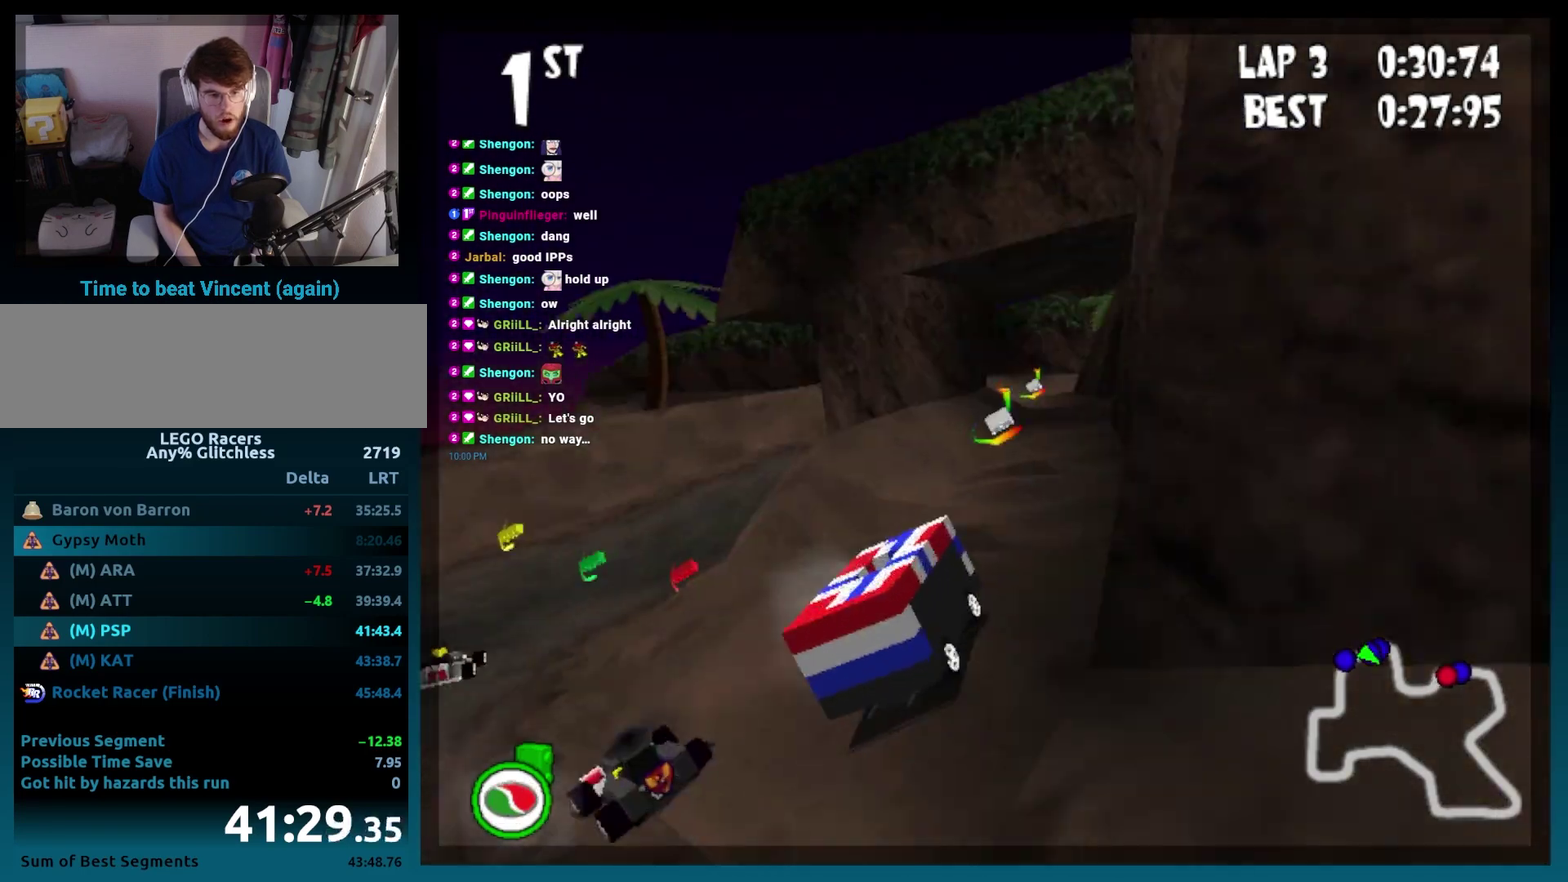
Gameplay with a controller (Xbox layout); each line is a JSON object with the inputs held at the frame after it. "events" lists button and stick changes between this image and that frame as [ms after this image, input, new state], when the widget could be followed in between. Not read: B DPAD_DOWN DPAD_RIGHT HOME L3 R3.
{"buttons": ["R2", "DPAD_LEFT"], "events": [[400, "DPAD_LEFT", "down"], [433, "R2", "down"]]}
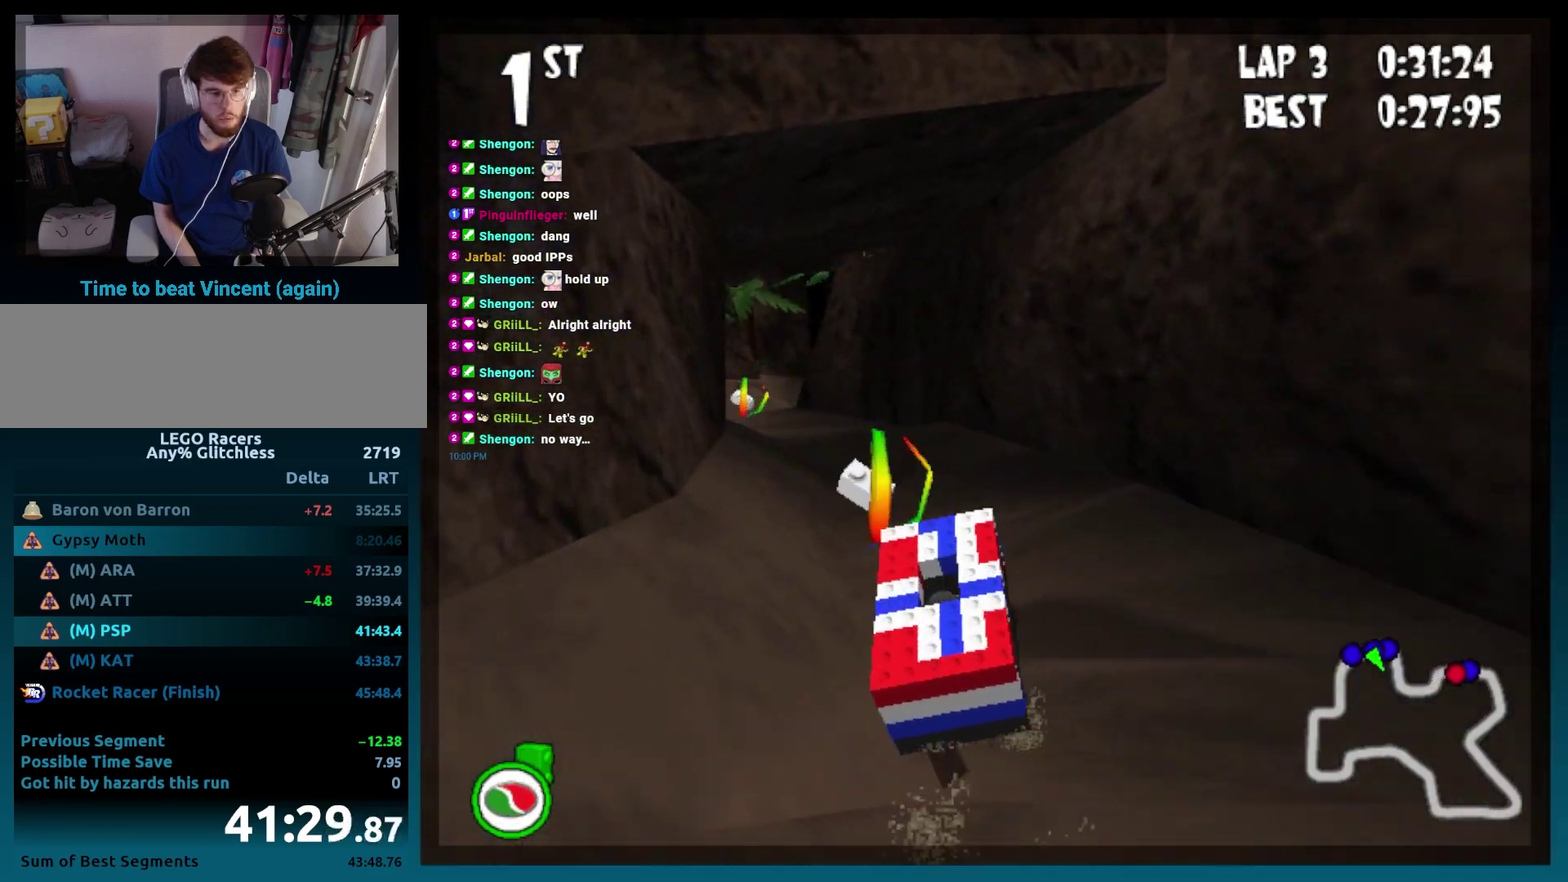
{"buttons": [], "events": [[117, "DPAD_LEFT", "up"], [150, "R2", "up"], [283, "DPAD_LEFT", "down"], [450, "DPAD_LEFT", "up"]]}
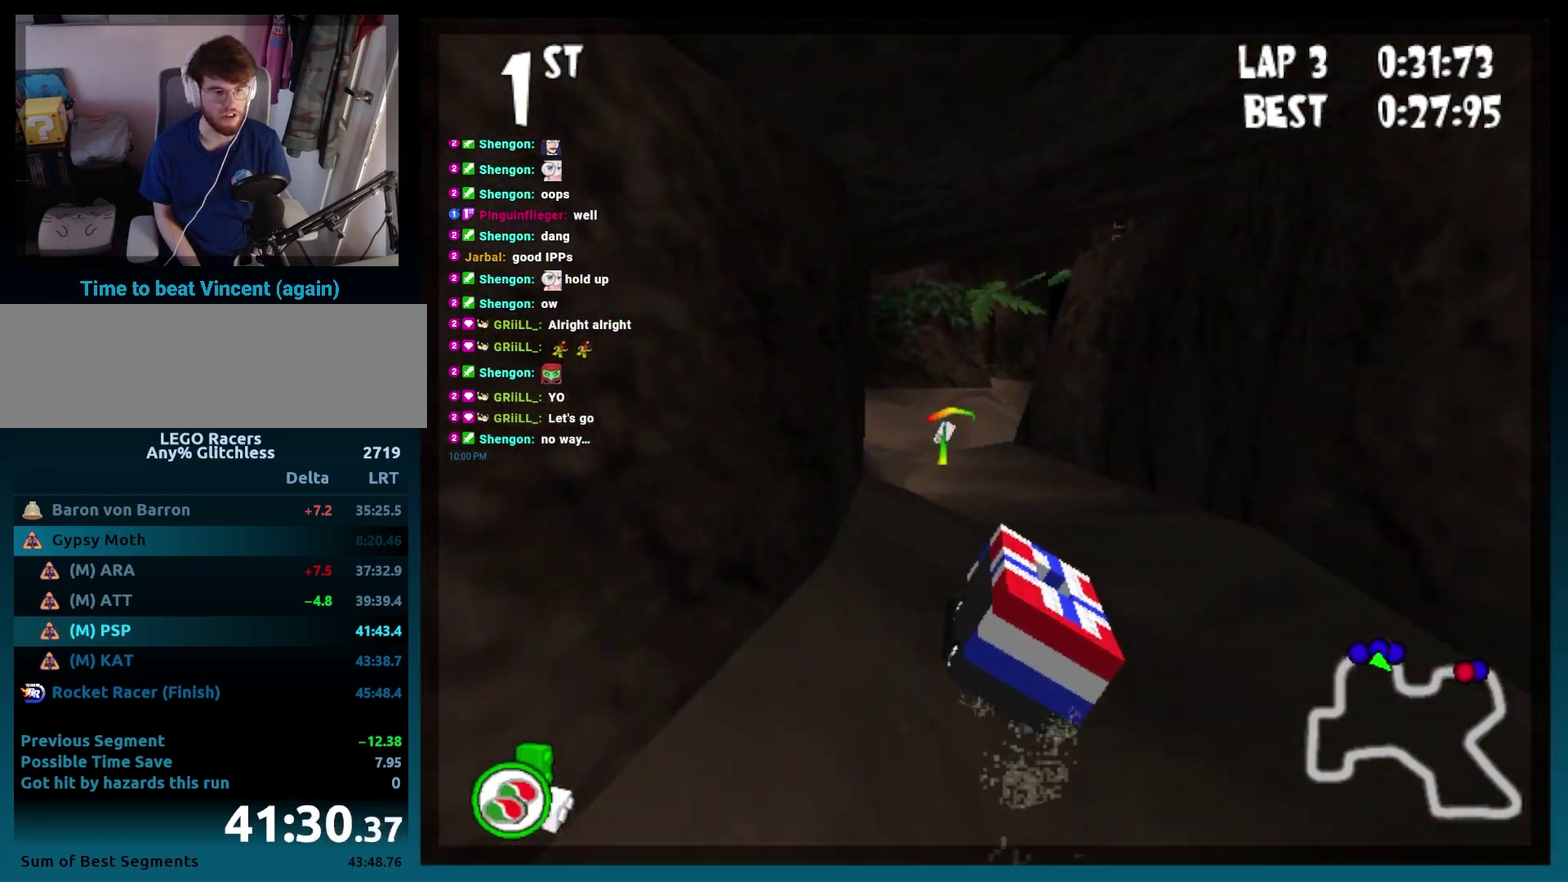
{"buttons": ["DPAD_LEFT"], "events": [[117, "DPAD_LEFT", "down"]]}
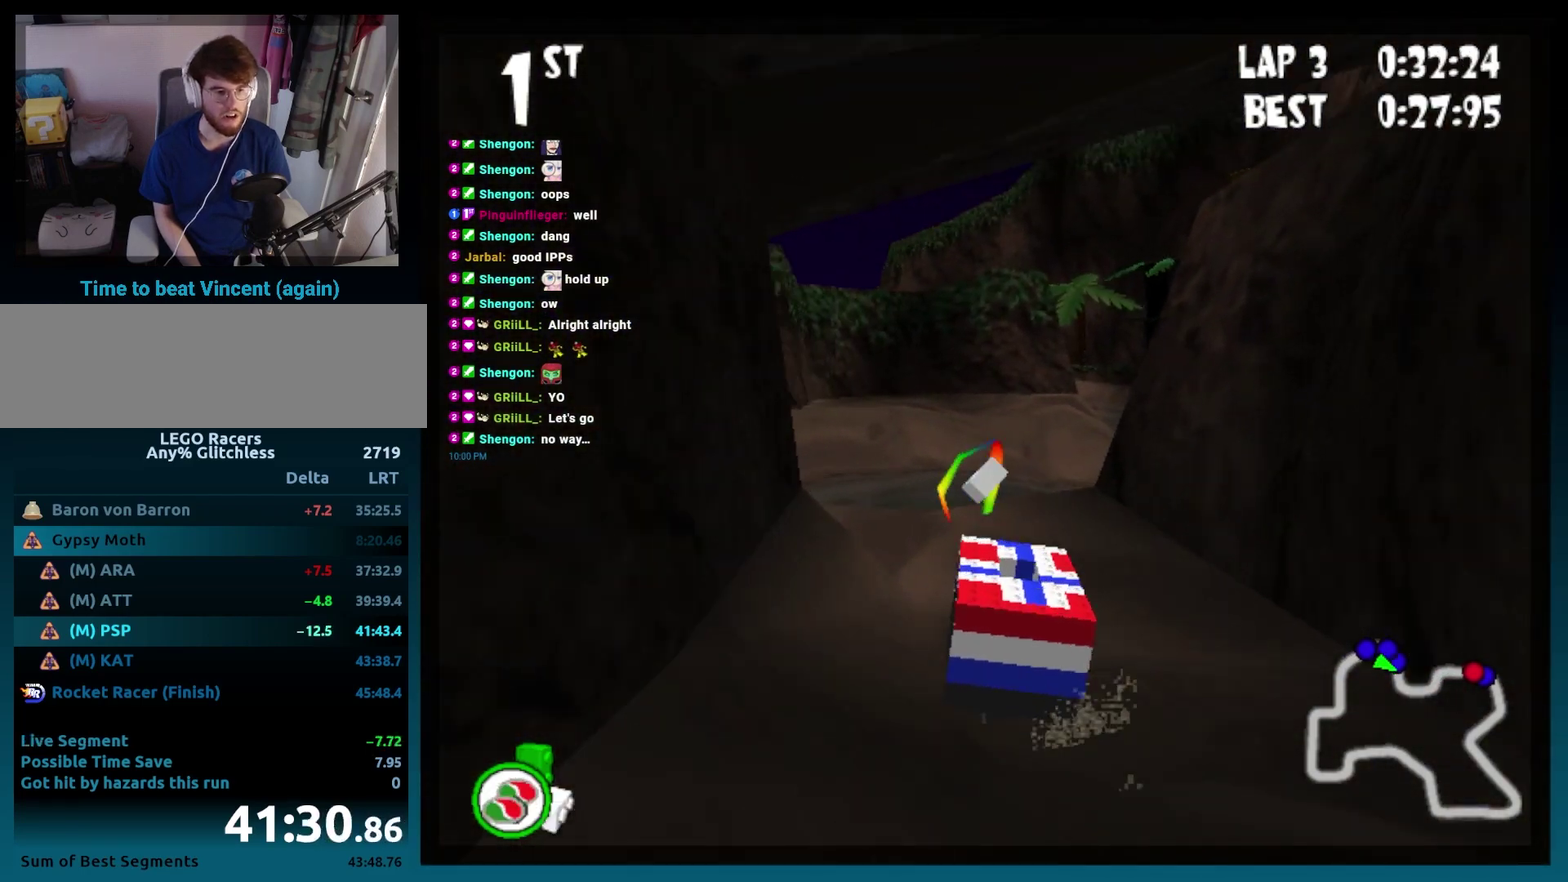
{"buttons": [], "events": [[17, "DPAD_LEFT", "up"], [333, "R2", "down"], [483, "R2", "up"]]}
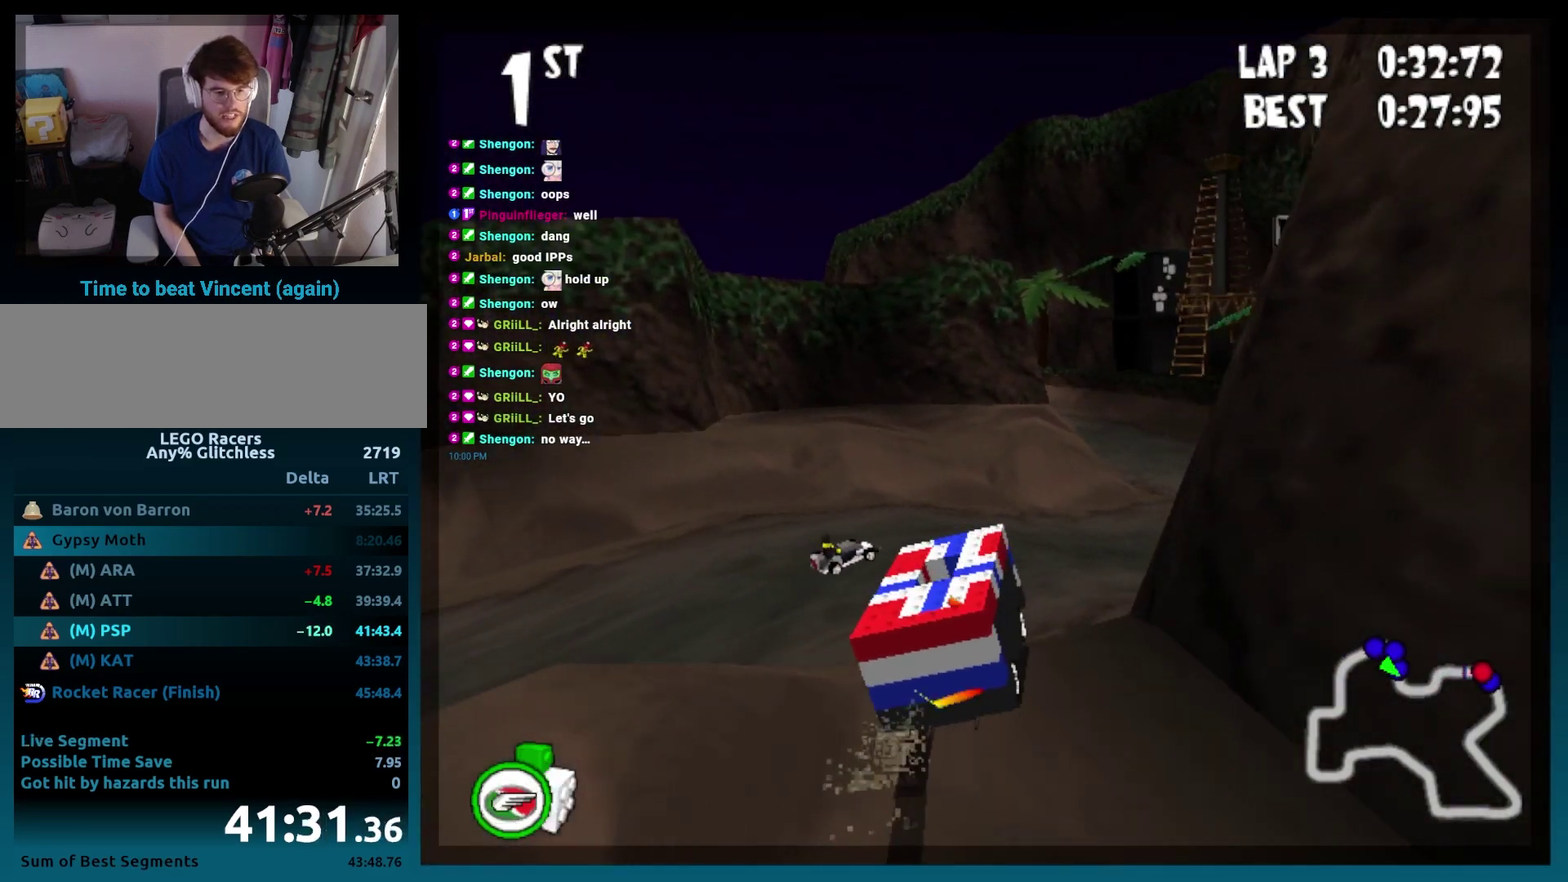
{"buttons": ["DPAD_LEFT"], "events": [[33, "L2", "down"], [133, "L2", "up"], [450, "DPAD_LEFT", "down"]]}
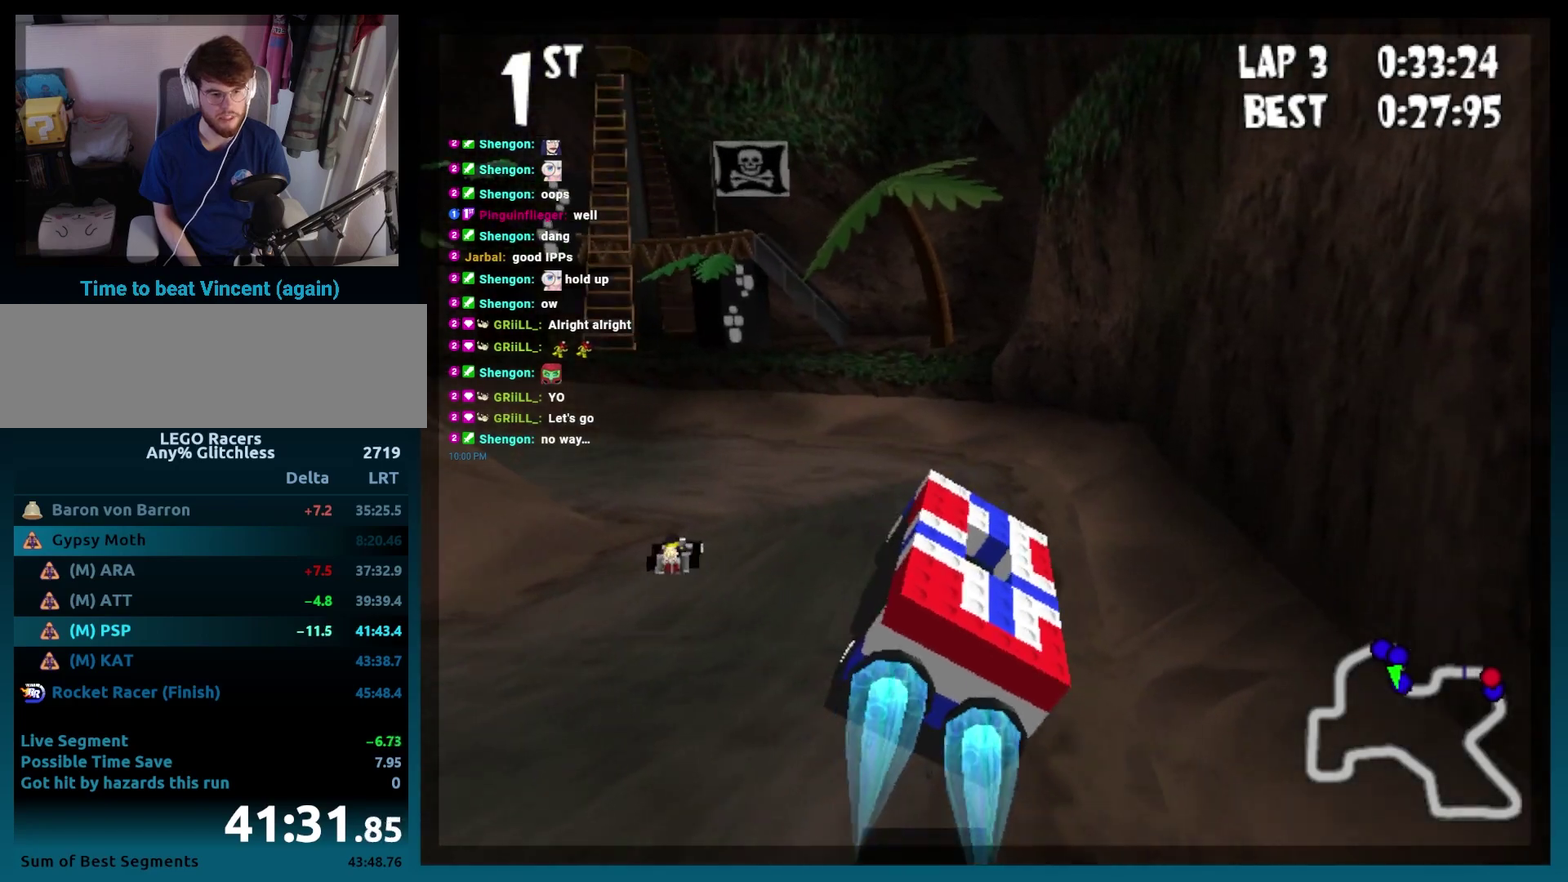
{"buttons": ["A", "DPAD_LEFT"], "events": [[200, "A", "down"]]}
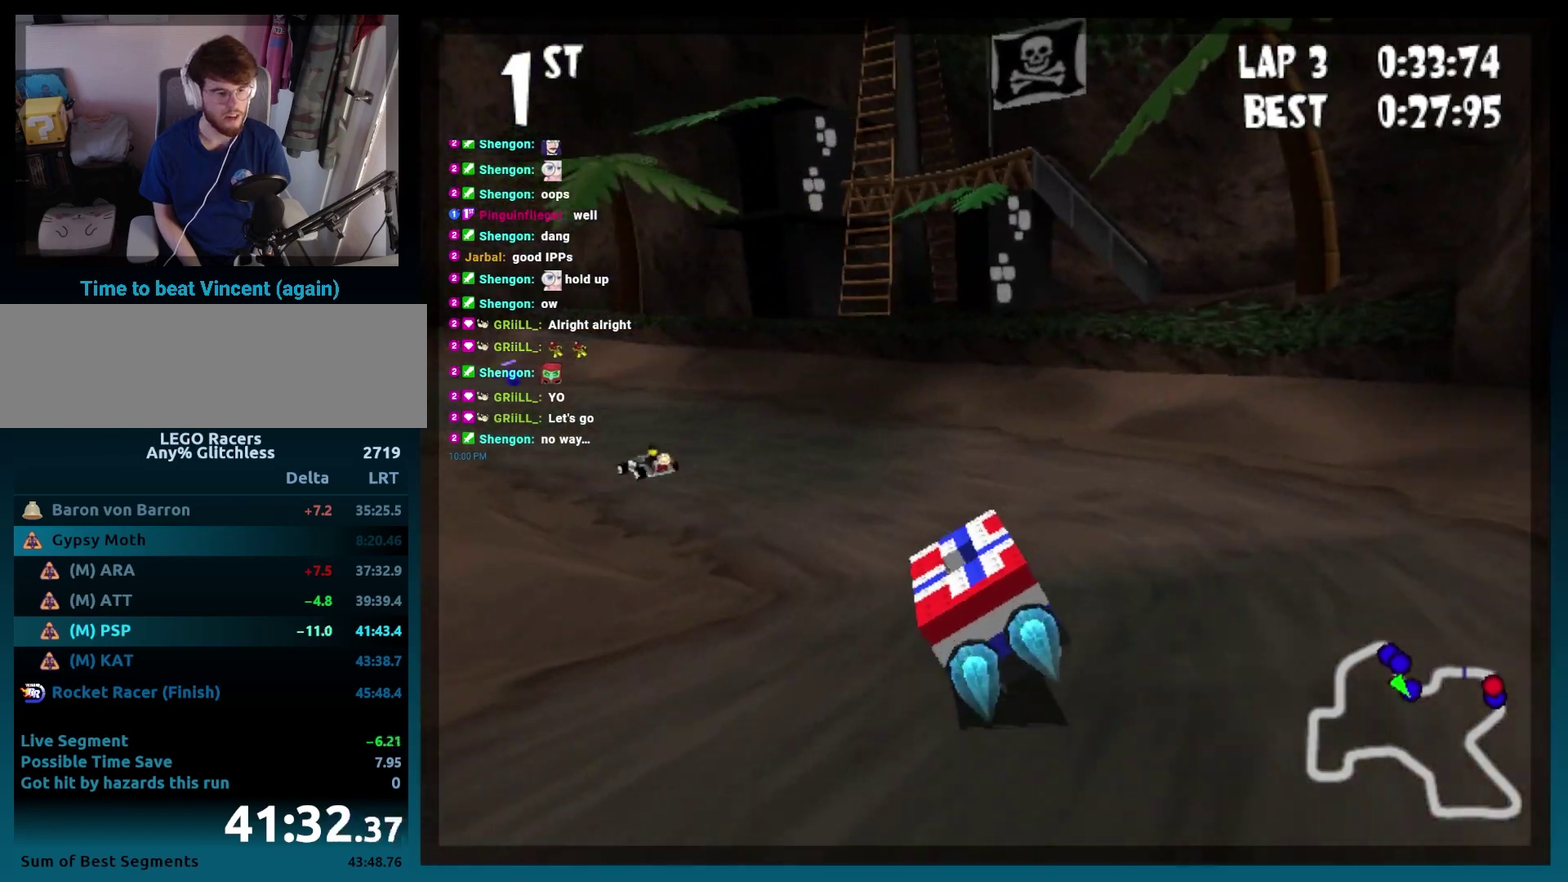
{"buttons": ["A", "DPAD_LEFT"], "events": []}
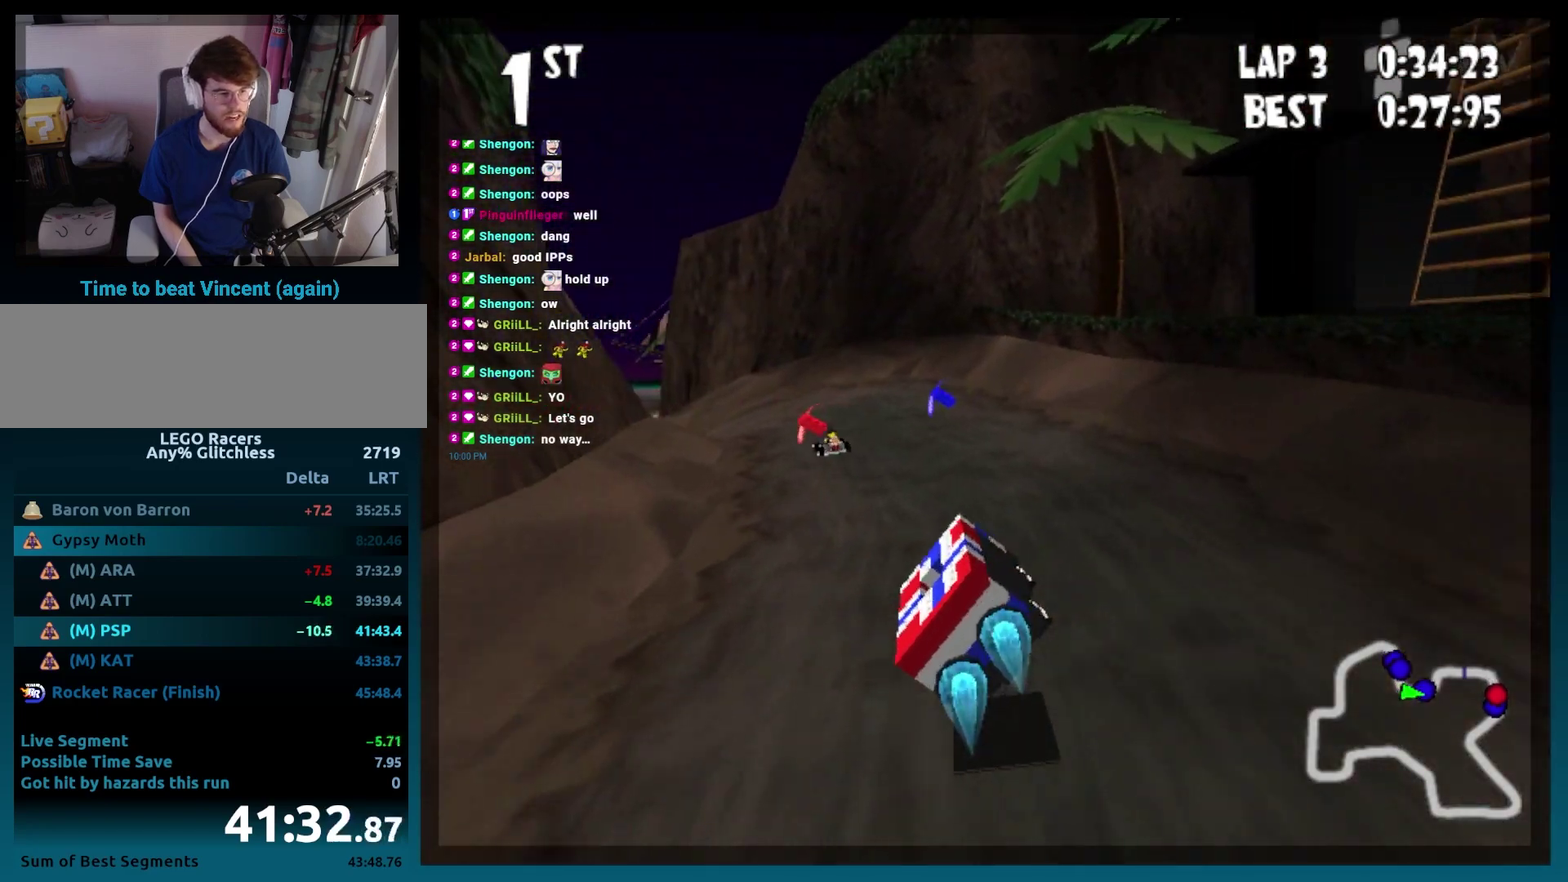
{"buttons": ["A", "DPAD_LEFT"], "events": [[133, "DPAD_LEFT", "up"], [383, "DPAD_LEFT", "down"]]}
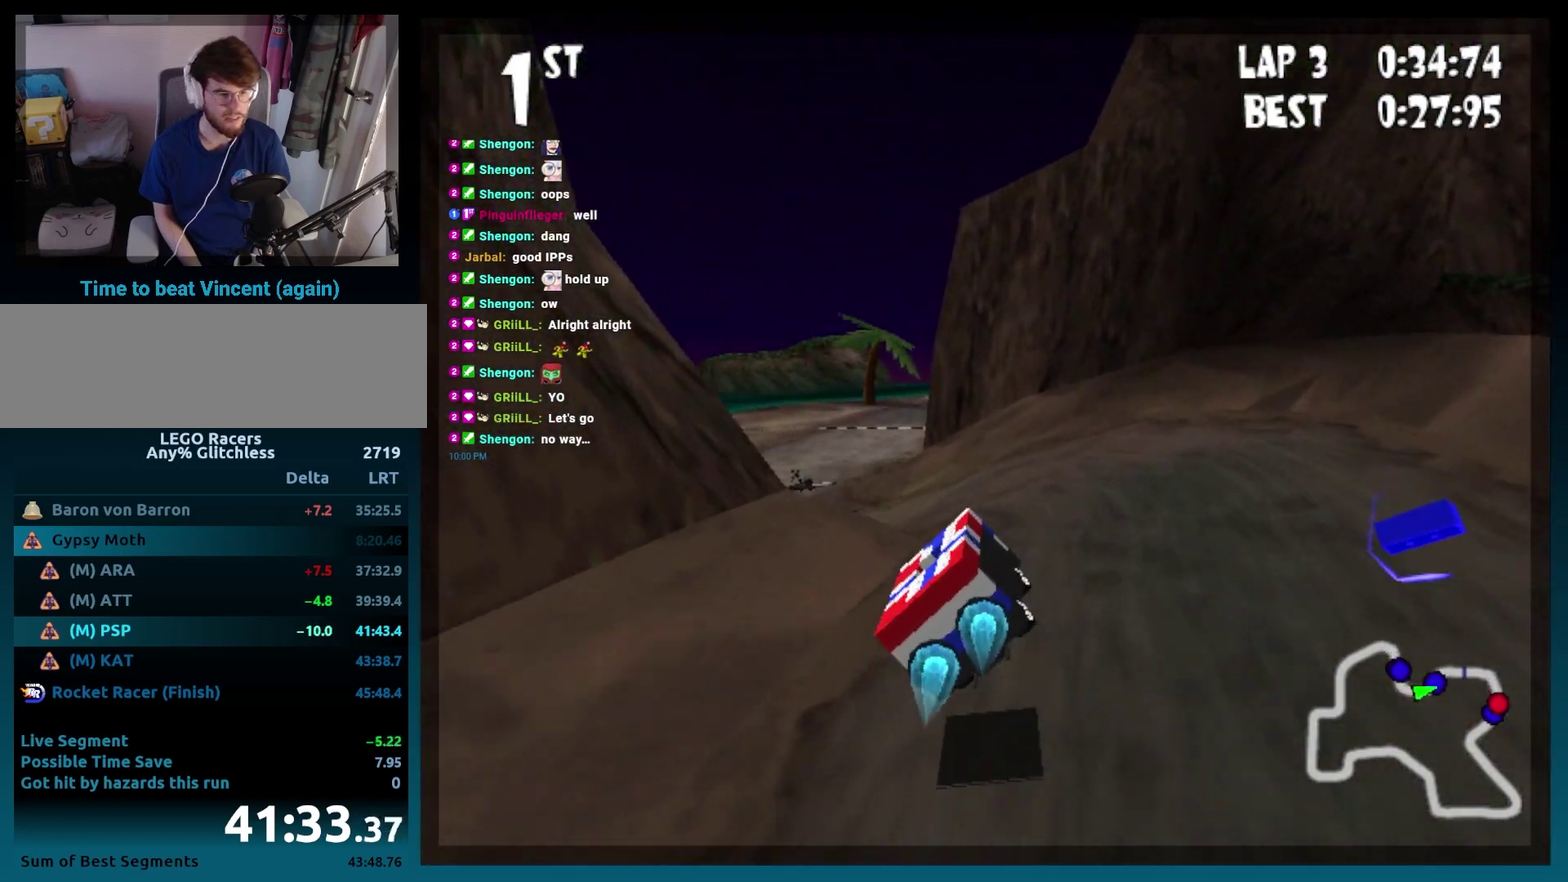
{"buttons": ["A"], "events": [[33, "R2", "down"], [117, "R2", "up"], [133, "DPAD_LEFT", "up"]]}
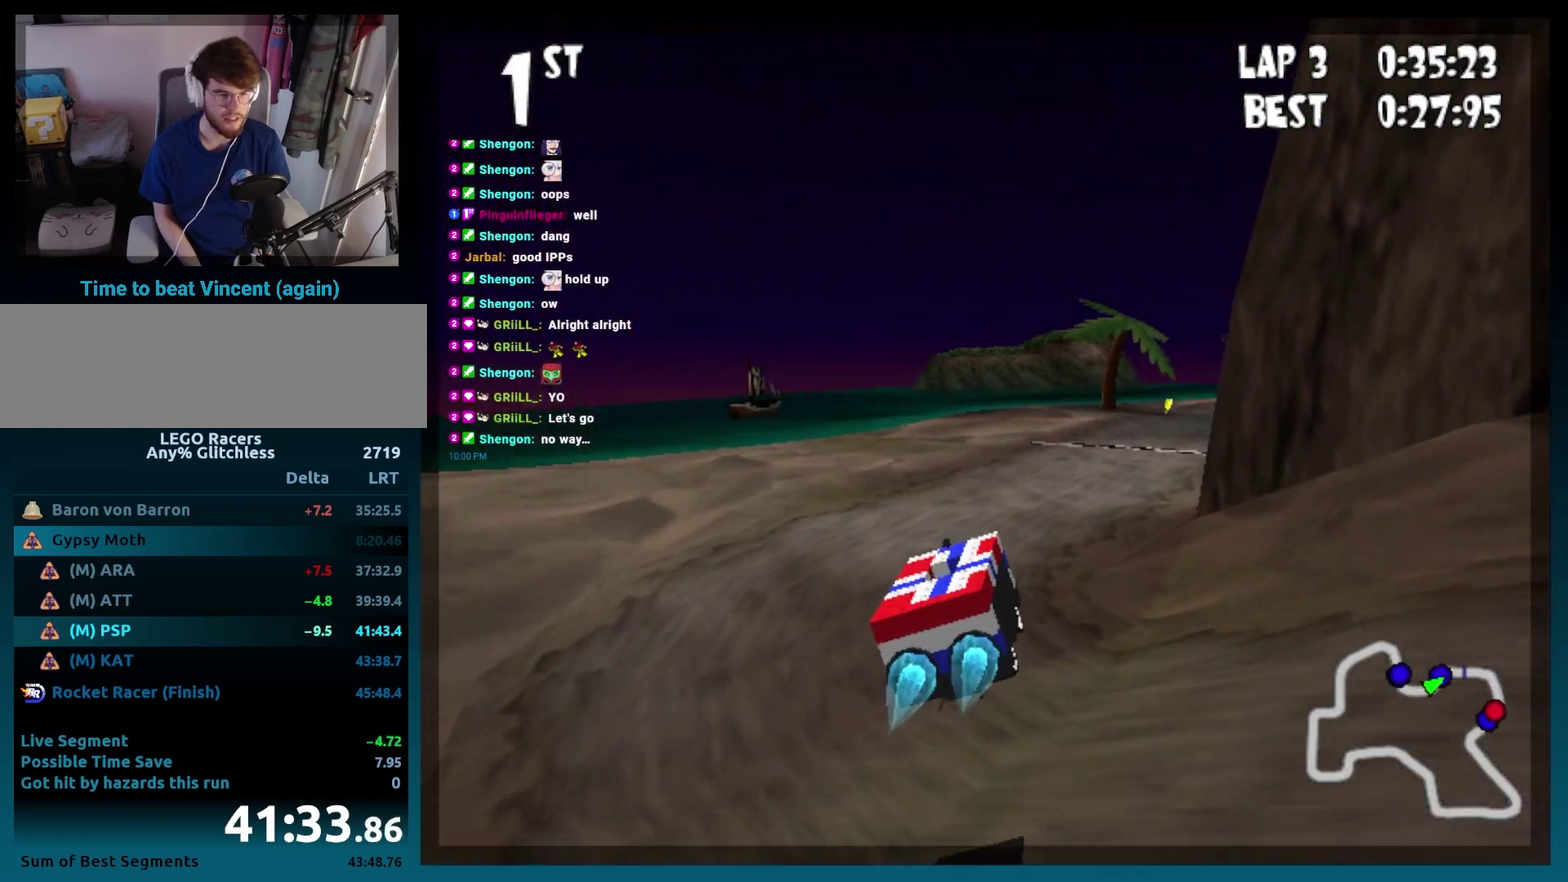
{"buttons": ["A"], "events": []}
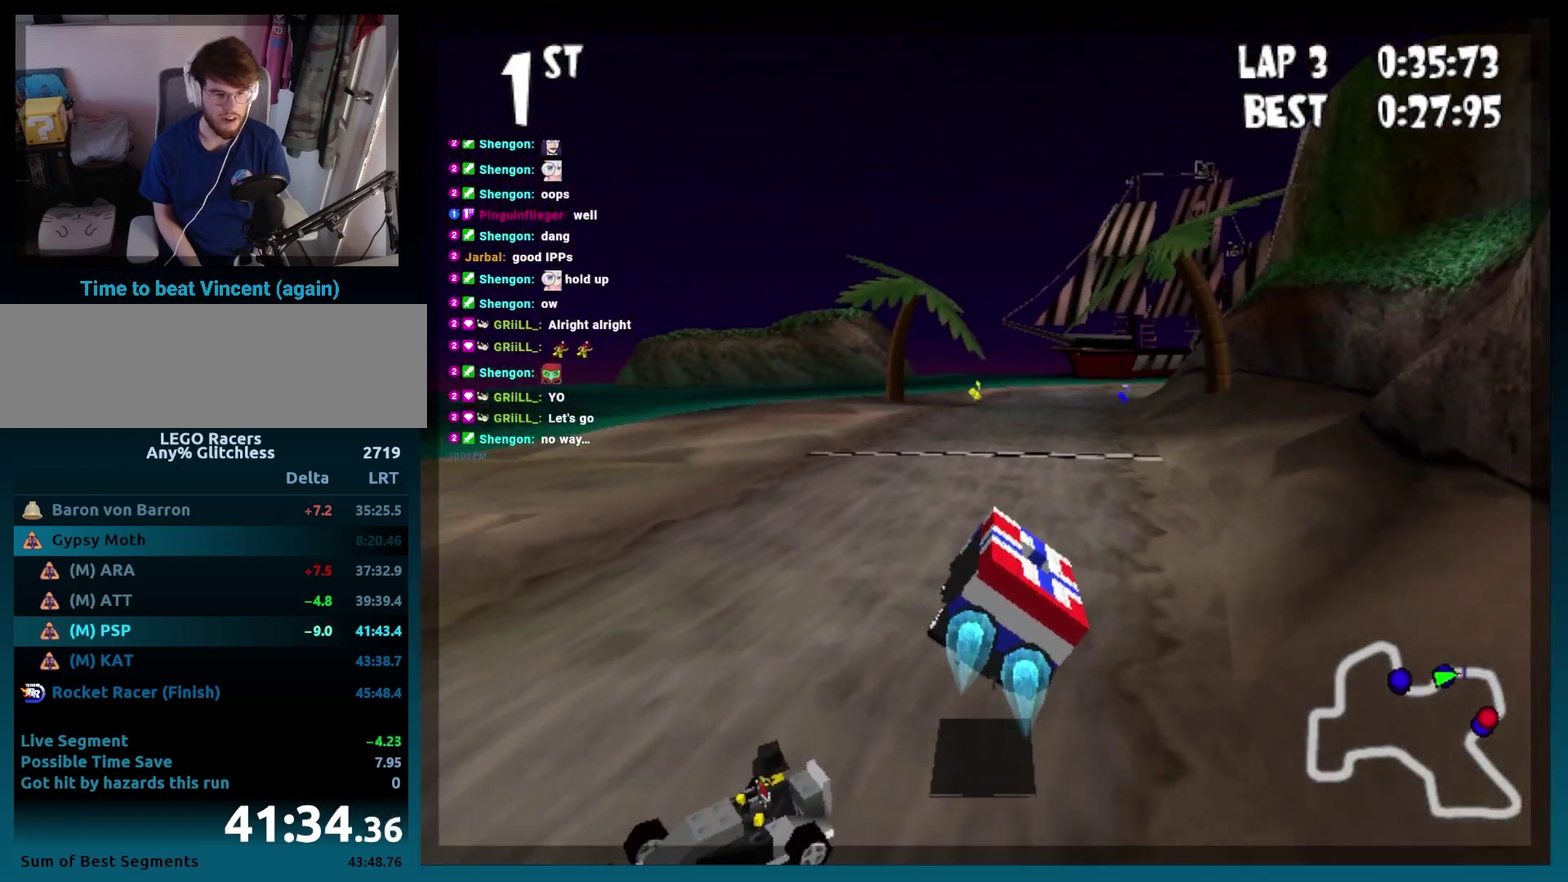
{"buttons": ["A", "L2"], "events": [[483, "L2", "down"]]}
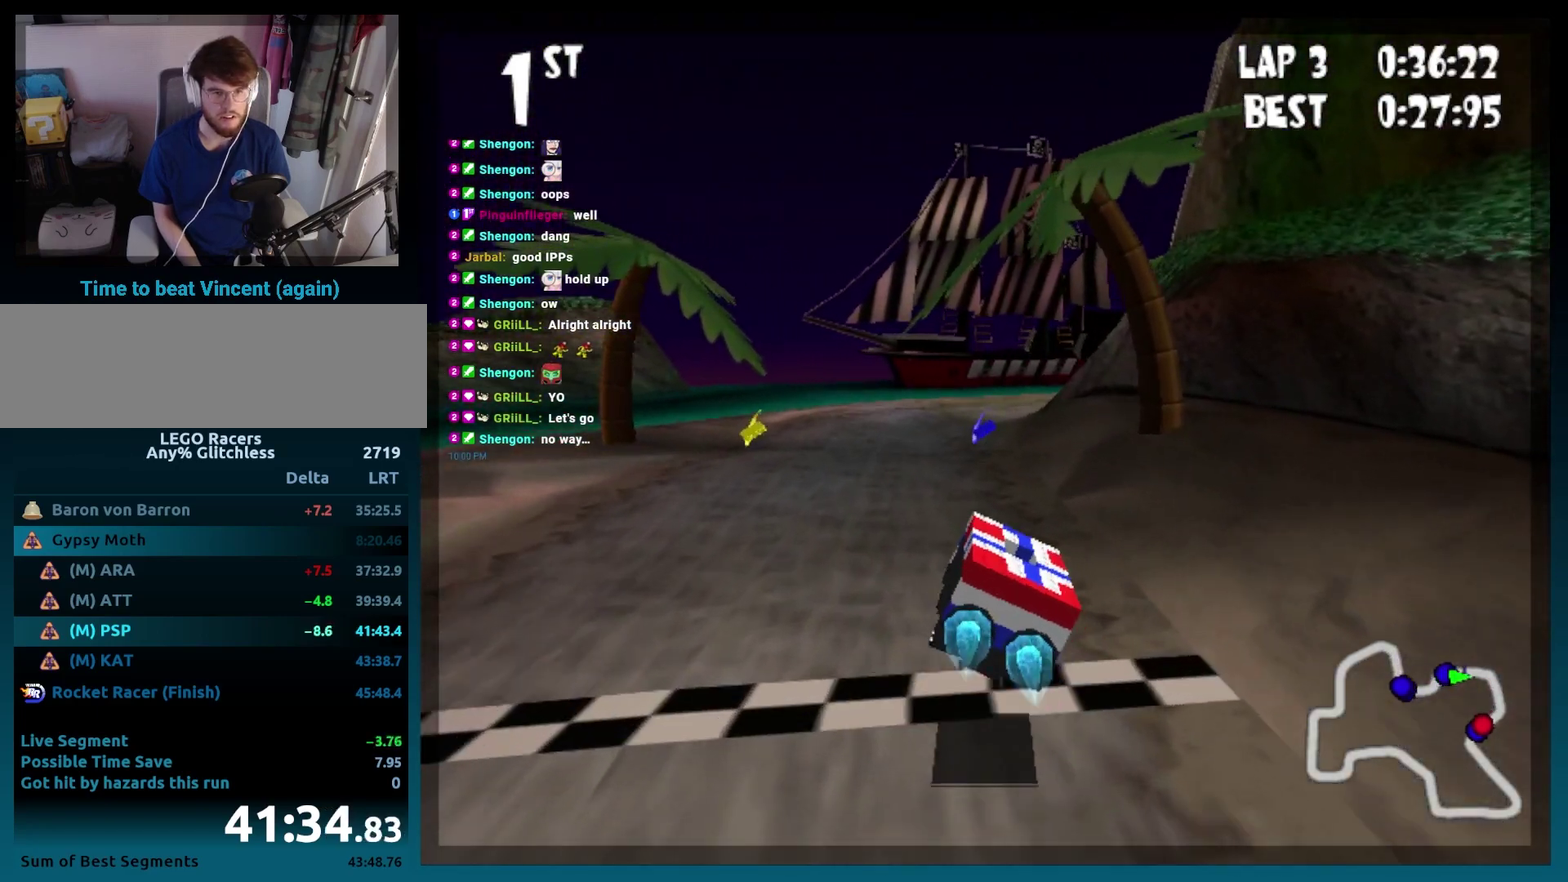
{"buttons": [], "events": [[117, "A", "up"], [133, "L2", "up"]]}
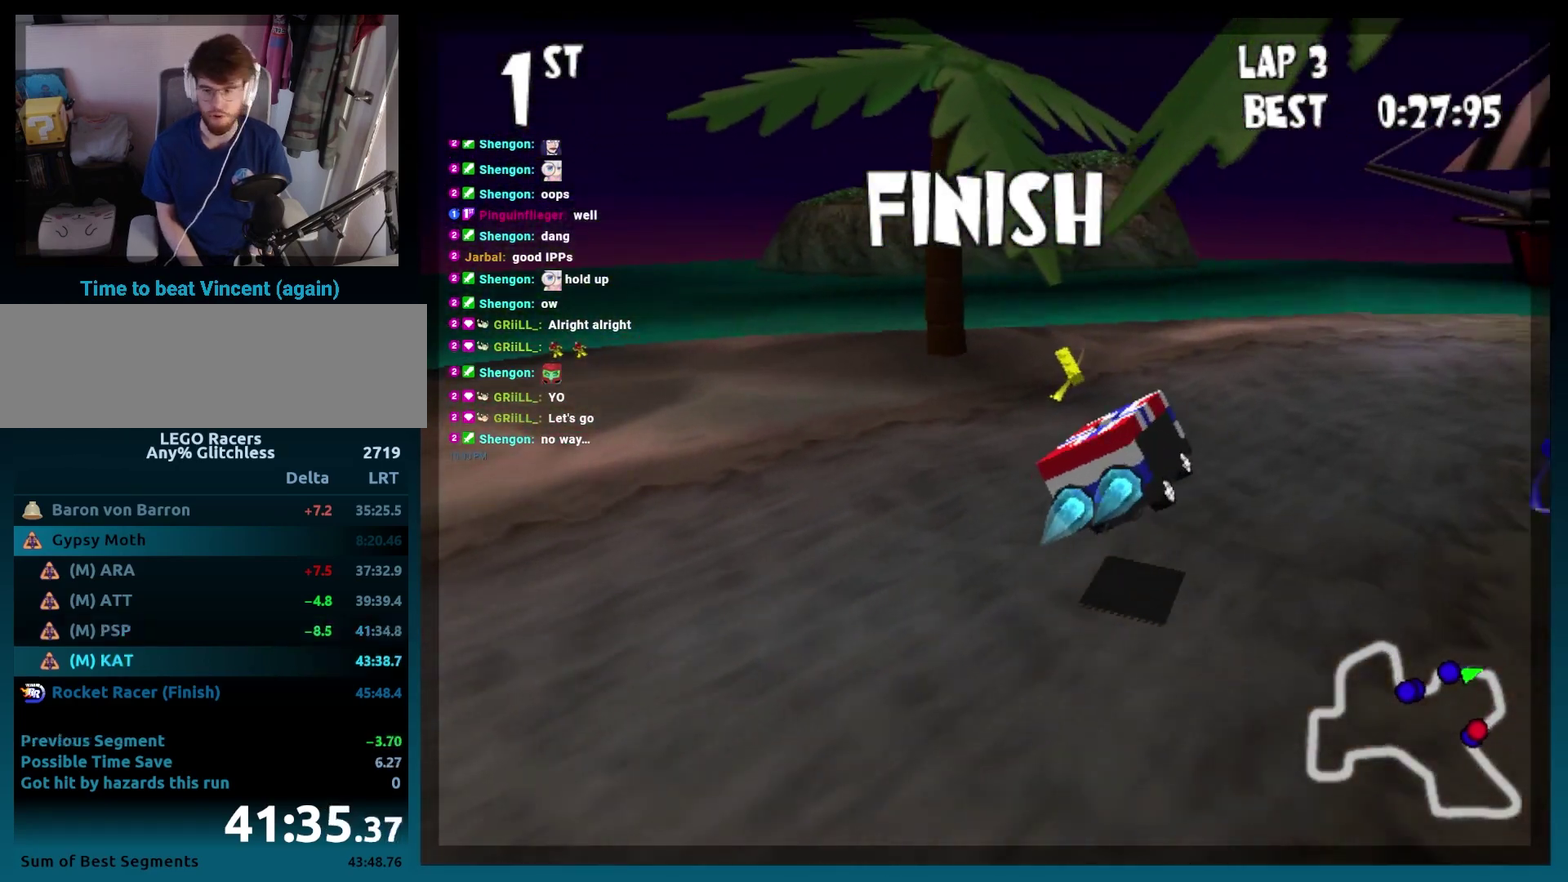
{"buttons": [], "events": []}
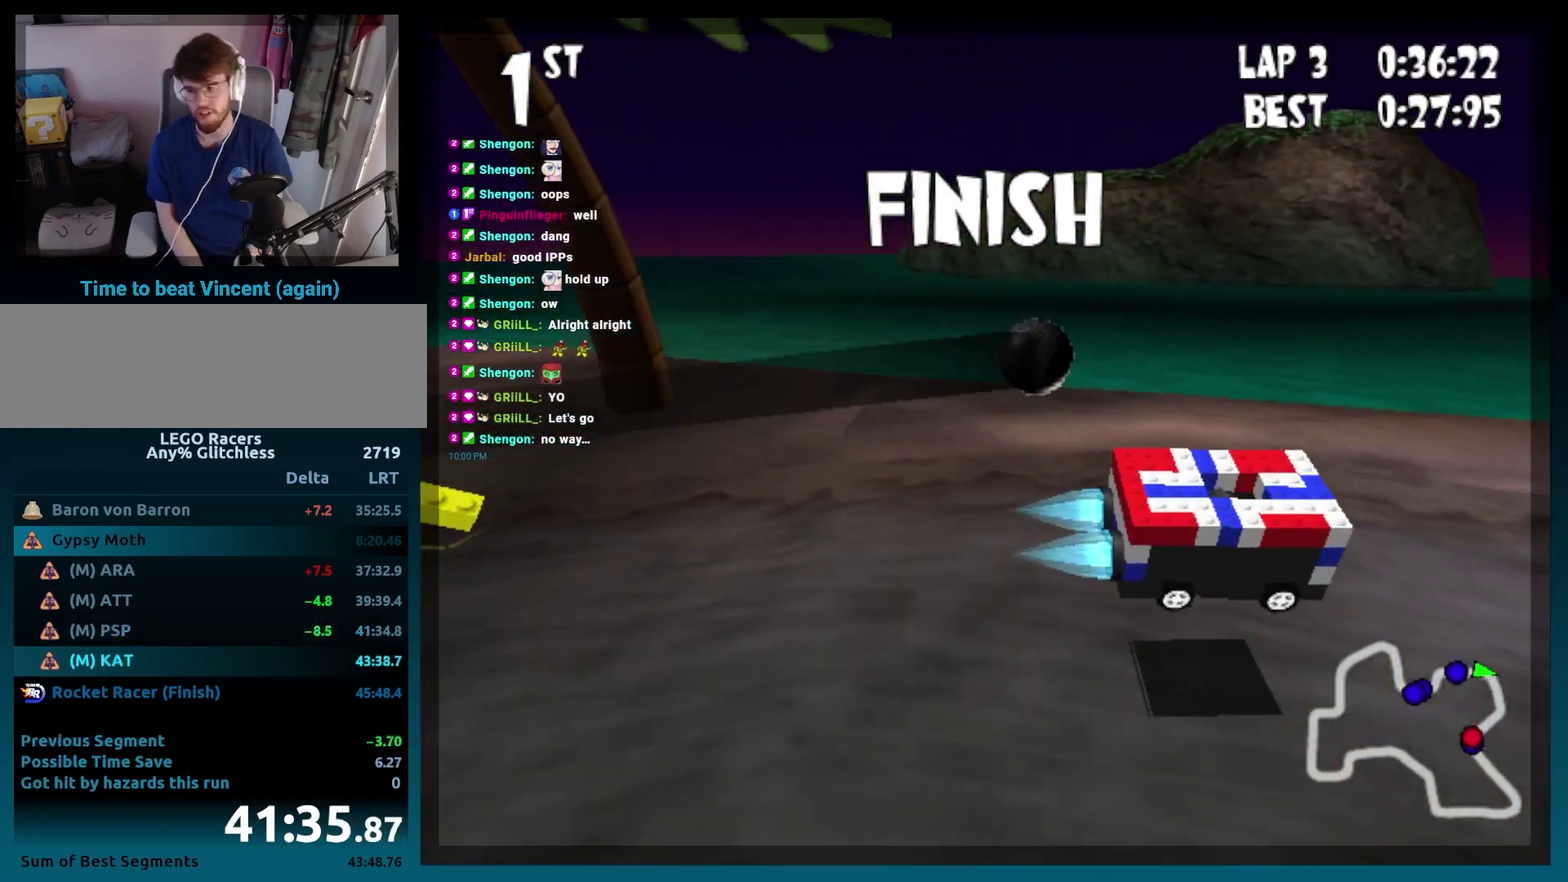
{"buttons": [], "events": []}
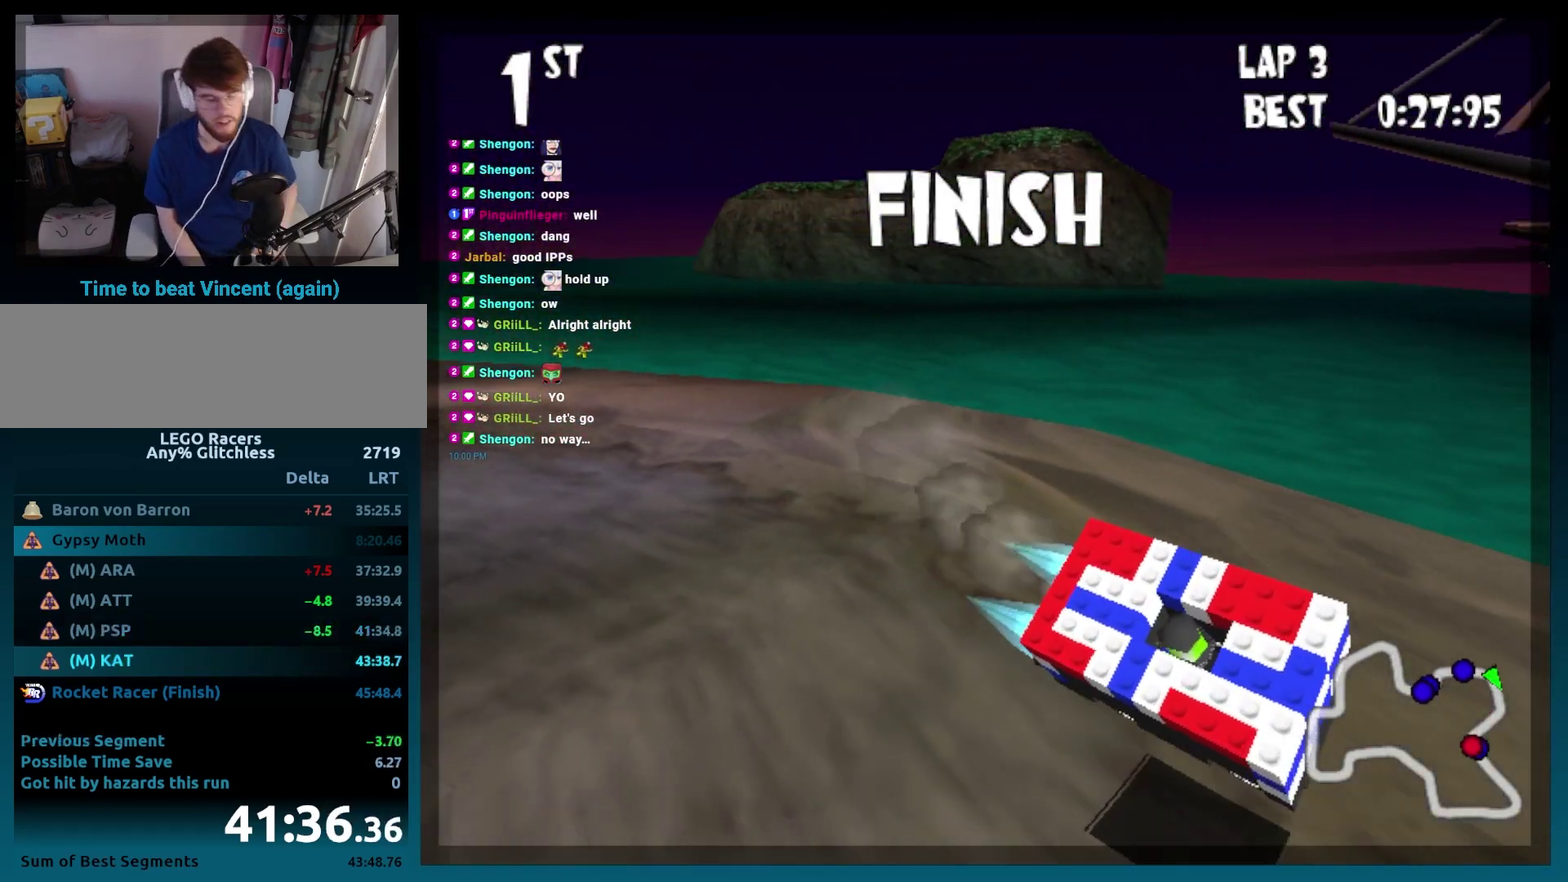
{"buttons": [], "events": []}